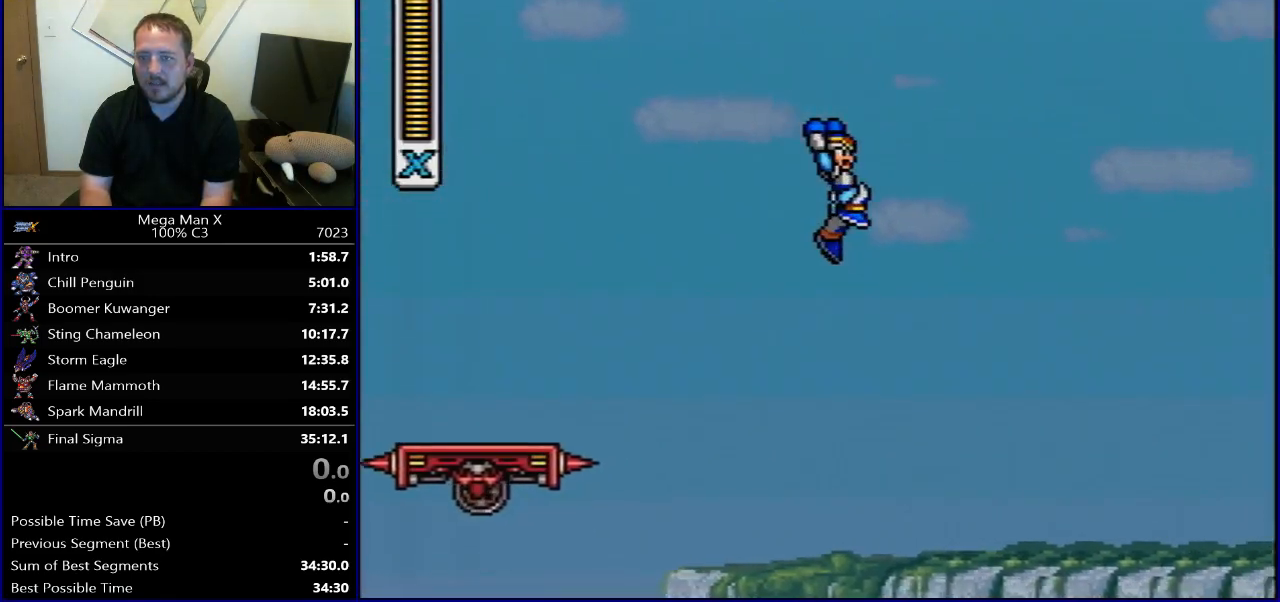
Gameplay with a controller (Nintendo layout); each line is a JSON object with the inputs held at the frame after it. "events" lists button and stick changes between this image and that frame as [ms after this image, input, new state], when the widget could be followed in between. Not read: L3 R3.
{"buttons": ["DPAD_LEFT"], "events": [[167, "R1", "up"], [183, "B", "up"], [183, "DPAD_LEFT", "down"], [183, "DPAD_RIGHT", "up"]]}
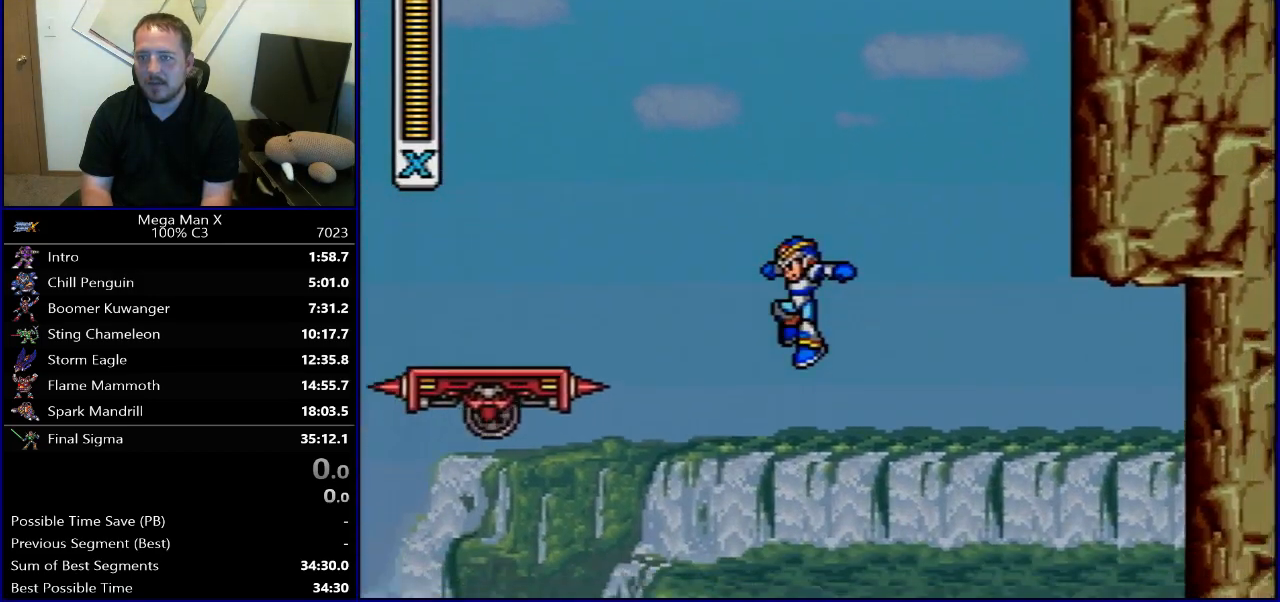
{"buttons": ["DPAD_LEFT"], "events": []}
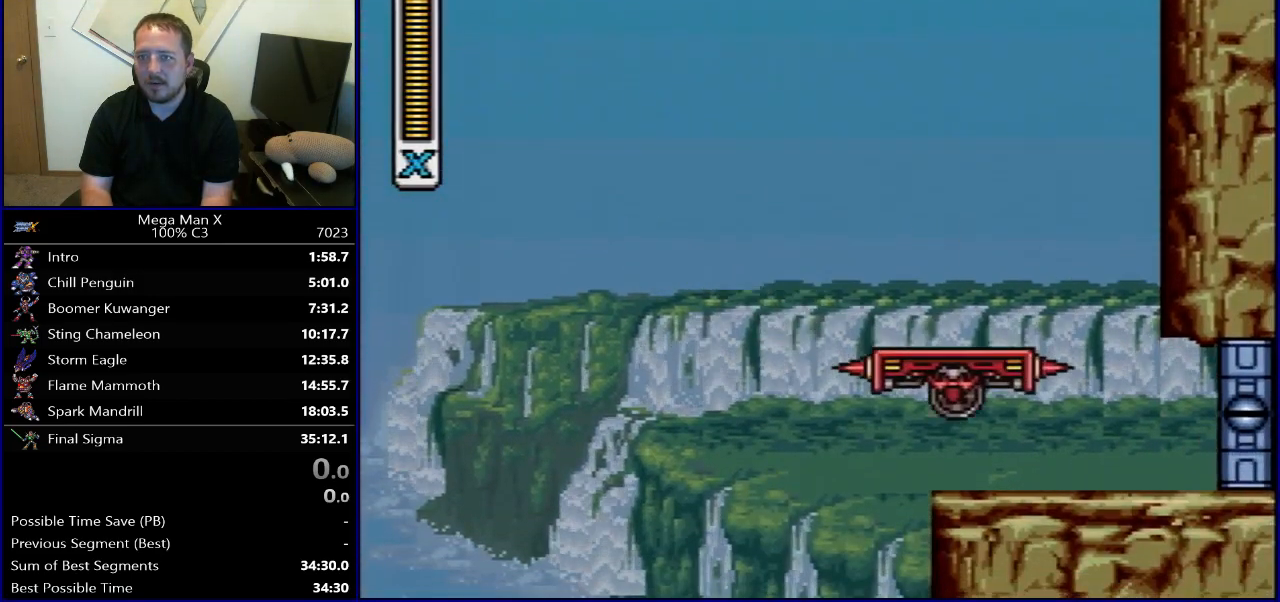
{"buttons": ["SELECT"], "events": [[33, "DPAD_LEFT", "up"], [467, "SELECT", "down"]]}
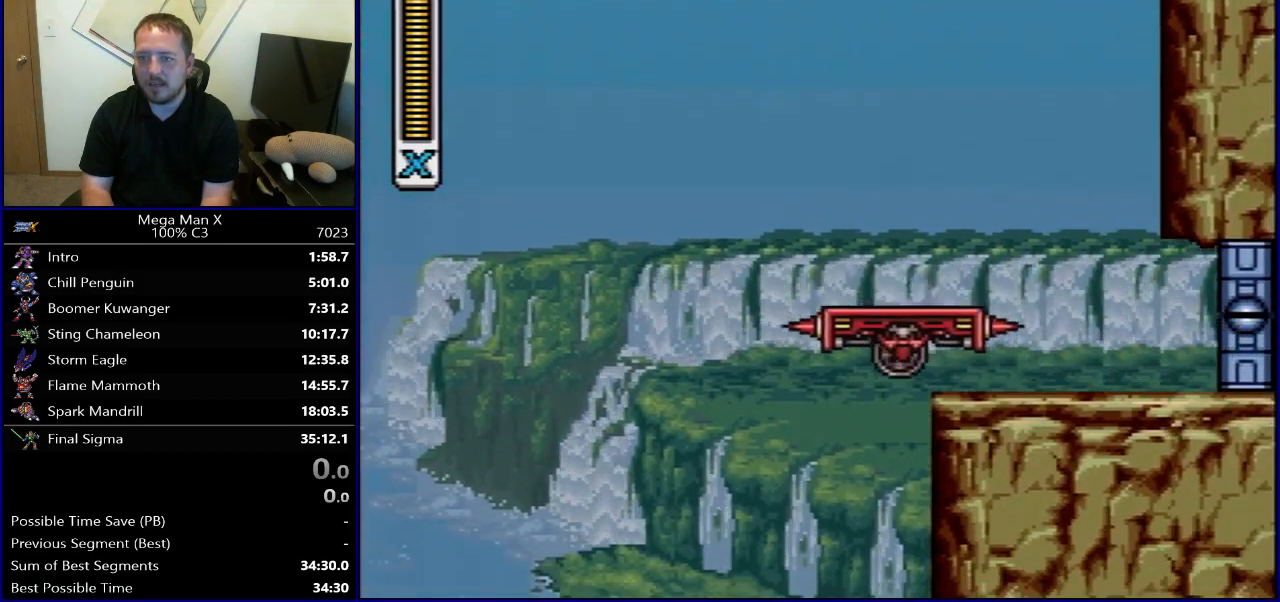
{"buttons": [], "events": [[67, "SELECT", "up"]]}
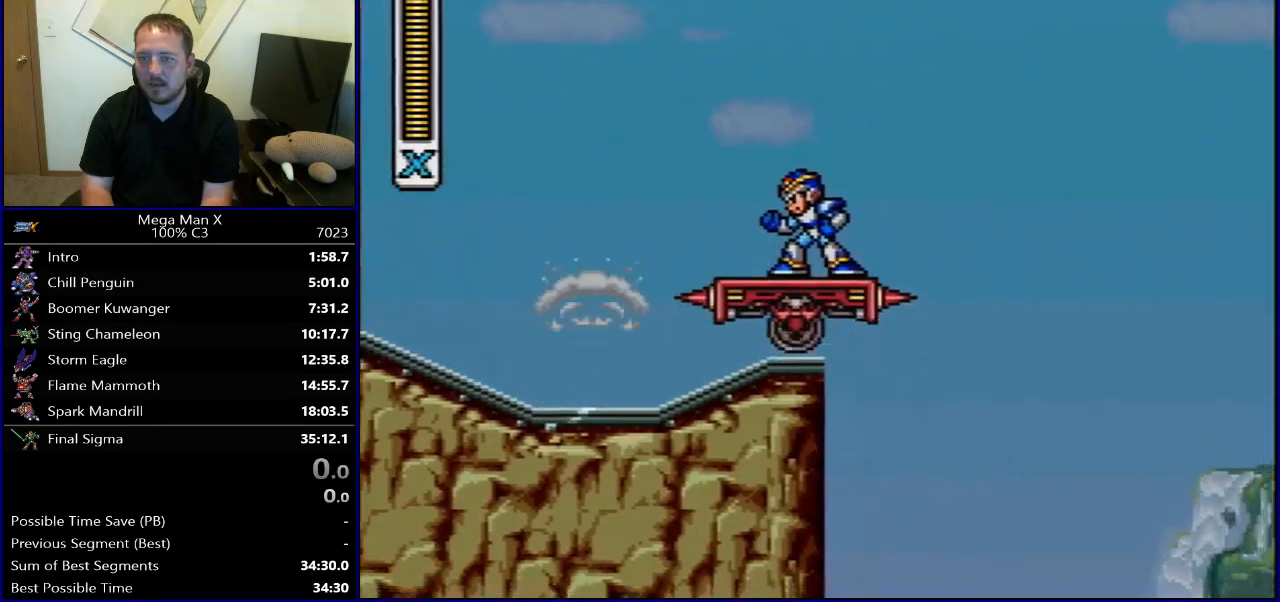
{"buttons": ["B", "R1", "DPAD_RIGHT"], "events": [[17, "DPAD_RIGHT", "down"], [83, "R1", "down"], [133, "B", "down"]]}
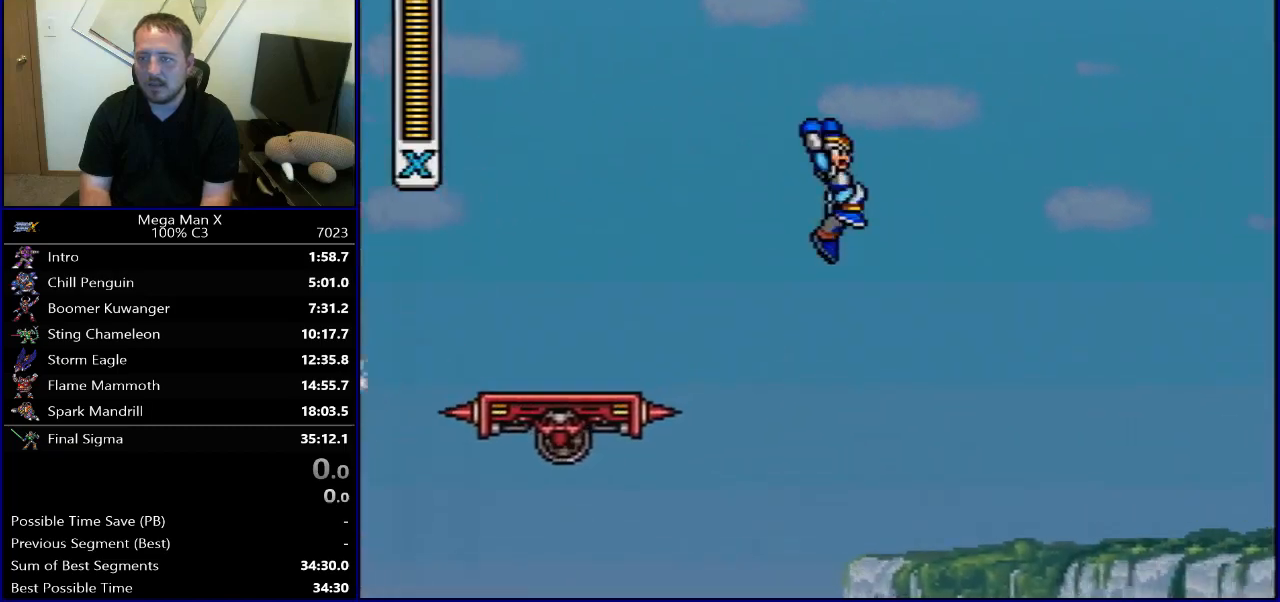
{"buttons": ["DPAD_LEFT"], "events": [[317, "R1", "up"], [333, "B", "up"], [333, "DPAD_LEFT", "down"], [333, "DPAD_RIGHT", "up"]]}
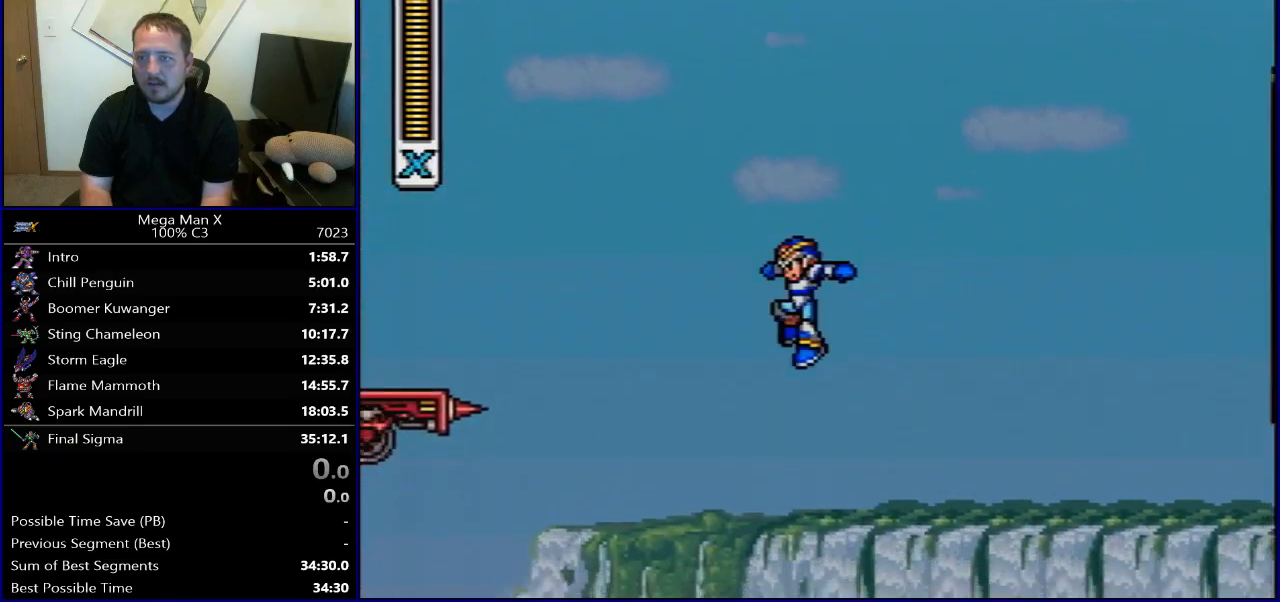
{"buttons": [], "events": [[400, "DPAD_LEFT", "up"]]}
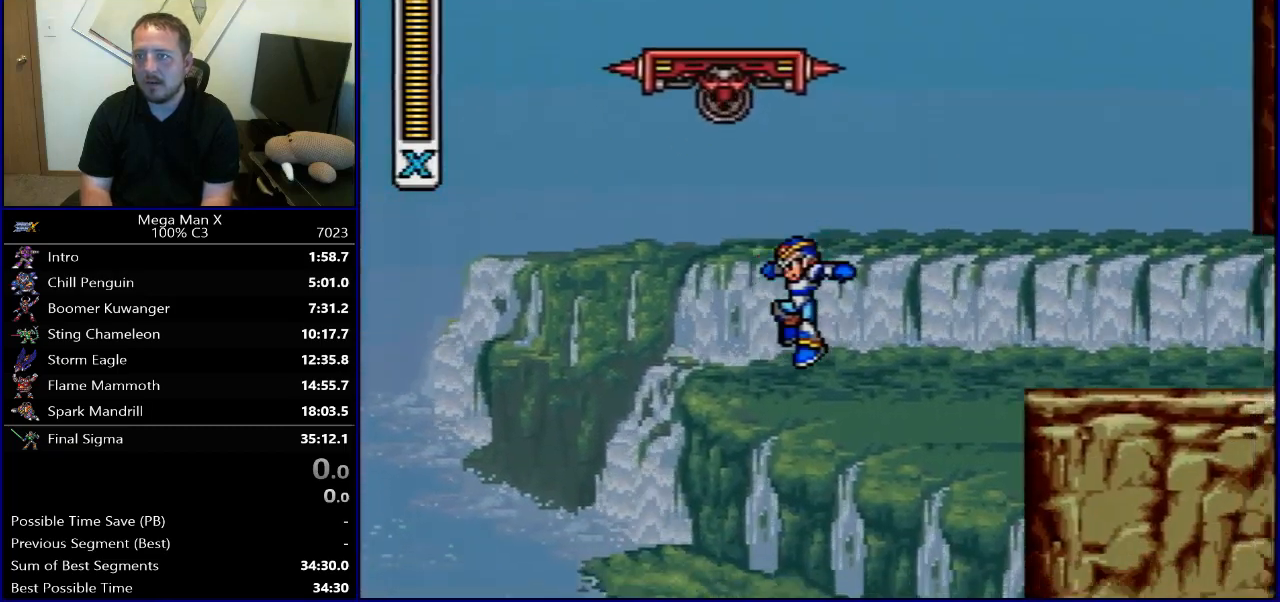
{"buttons": [], "events": [[17, "SELECT", "down"], [167, "SELECT", "up"]]}
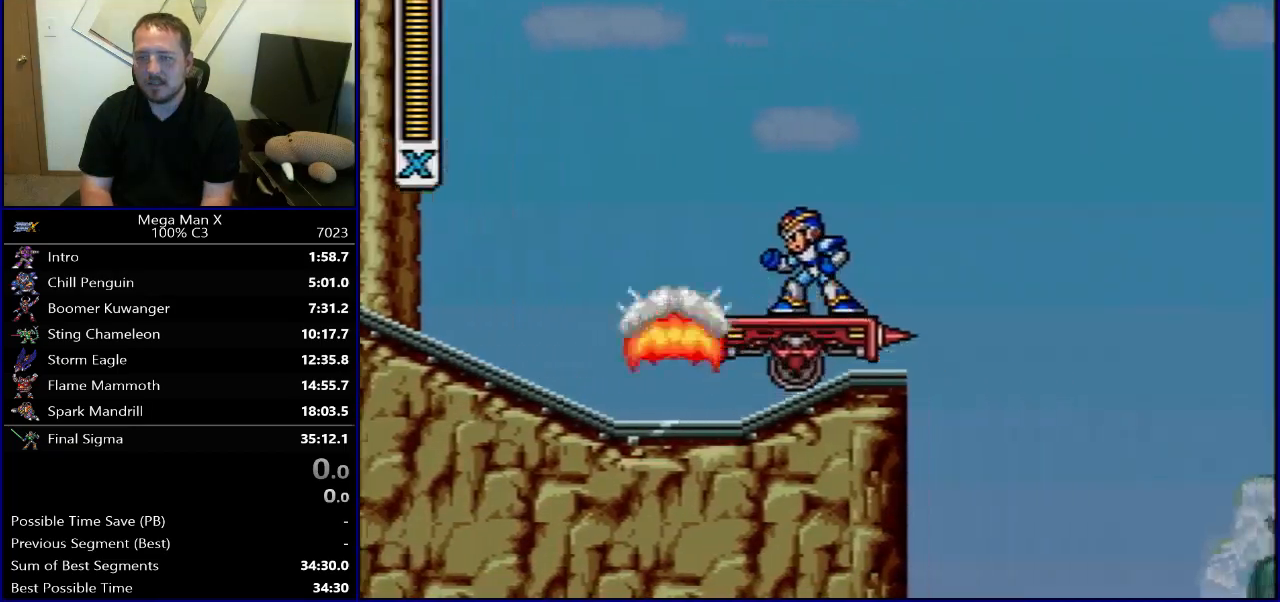
{"buttons": ["B", "R1", "DPAD_RIGHT"], "events": [[17, "DPAD_RIGHT", "down"], [150, "R1", "down"], [167, "B", "down"]]}
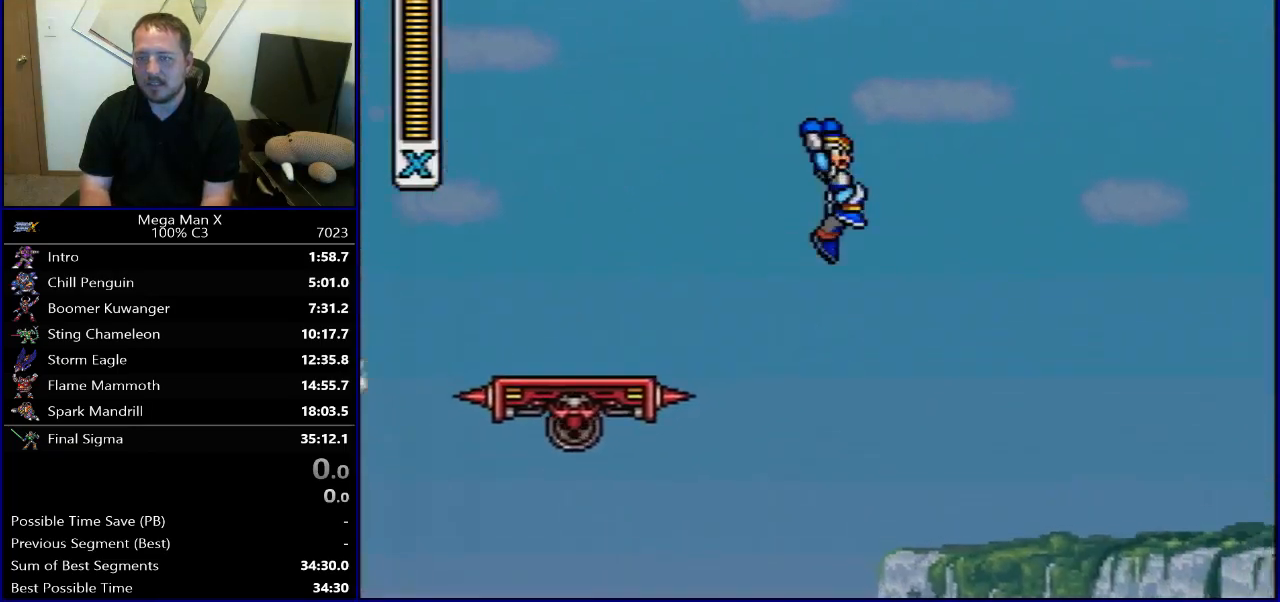
{"buttons": ["DPAD_LEFT"], "events": [[417, "DPAD_RIGHT", "up"], [433, "DPAD_LEFT", "down"], [450, "B", "up"], [450, "R1", "up"]]}
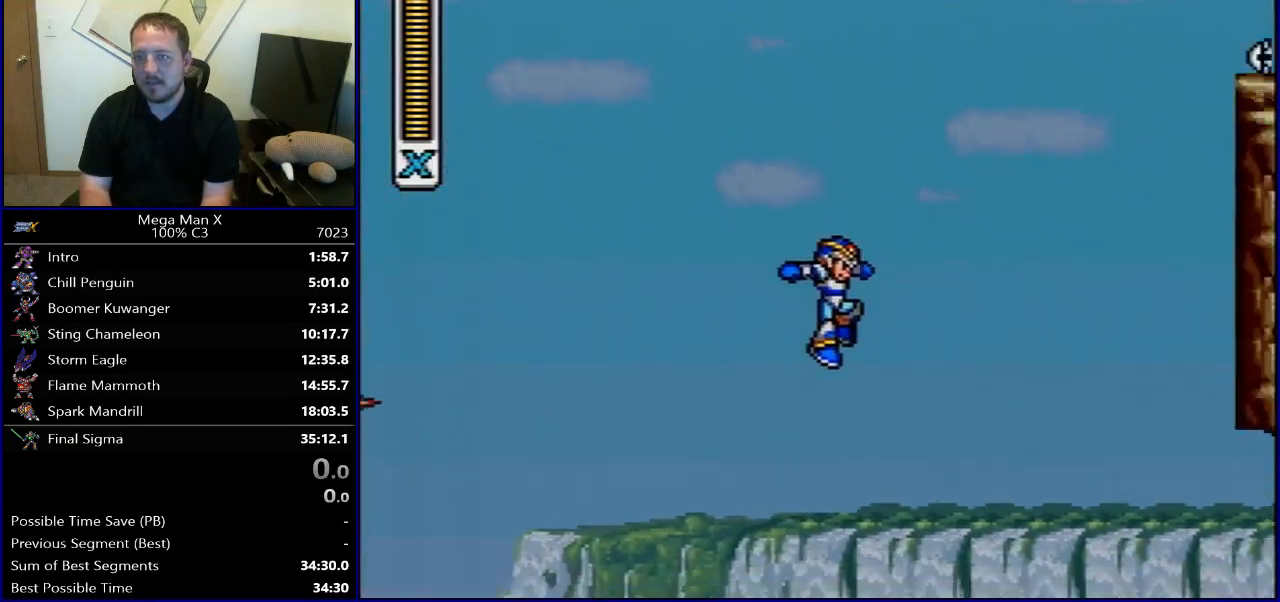
{"buttons": ["DPAD_LEFT"], "events": []}
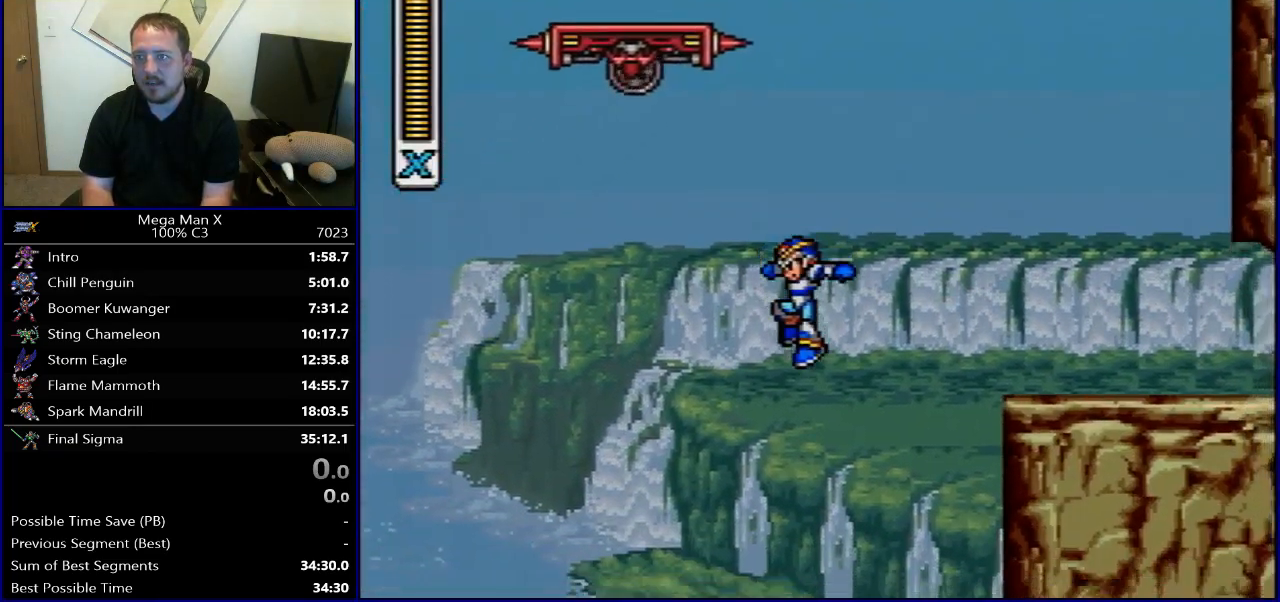
{"buttons": [], "events": [[117, "DPAD_LEFT", "up"], [250, "SELECT", "down"], [333, "L1", "down"], [383, "L1", "up"], [383, "SELECT", "up"]]}
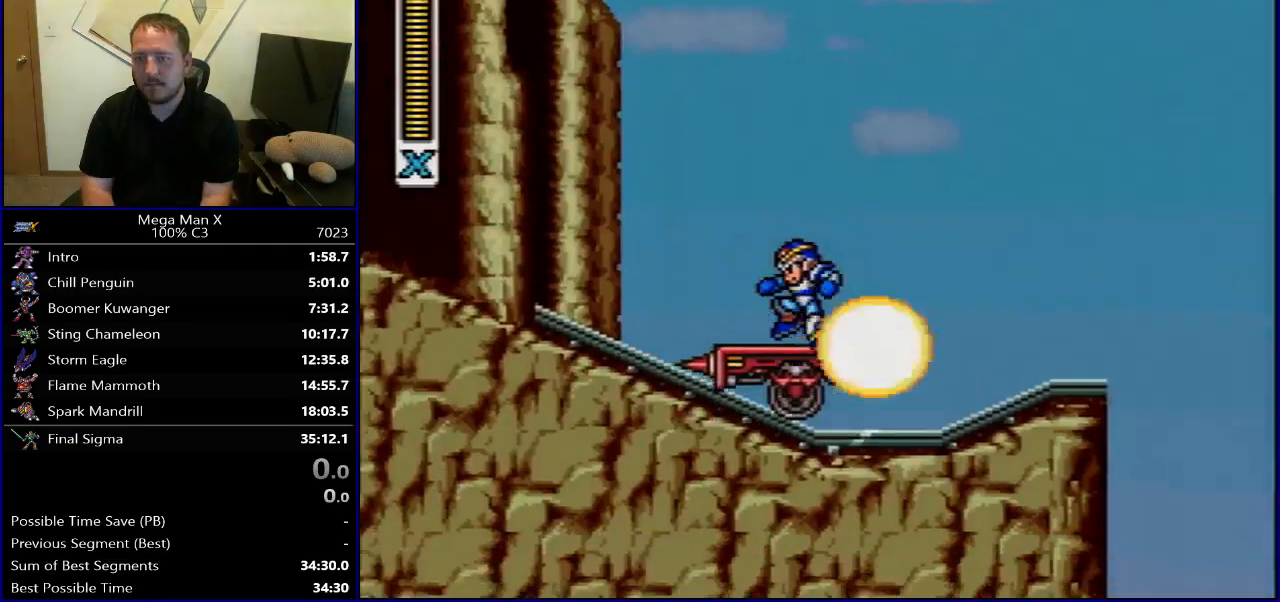
{"buttons": ["B", "R1", "DPAD_RIGHT"], "events": [[100, "DPAD_RIGHT", "down"], [183, "R1", "down"], [267, "B", "down"]]}
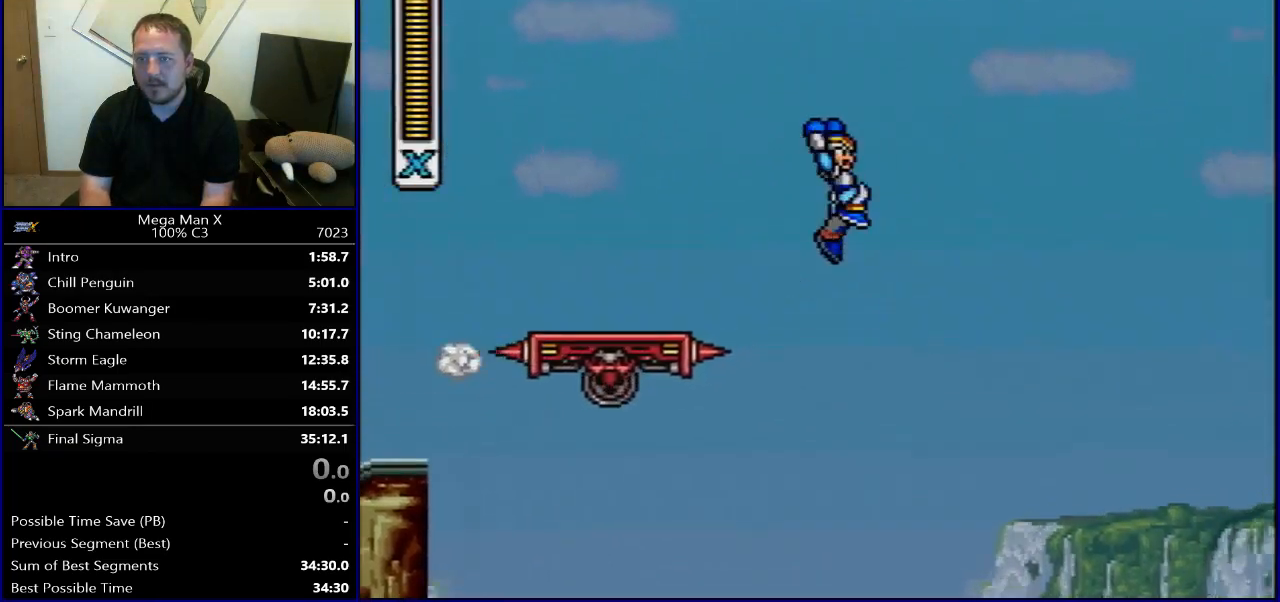
{"buttons": ["B", "R1", "DPAD_RIGHT"], "events": []}
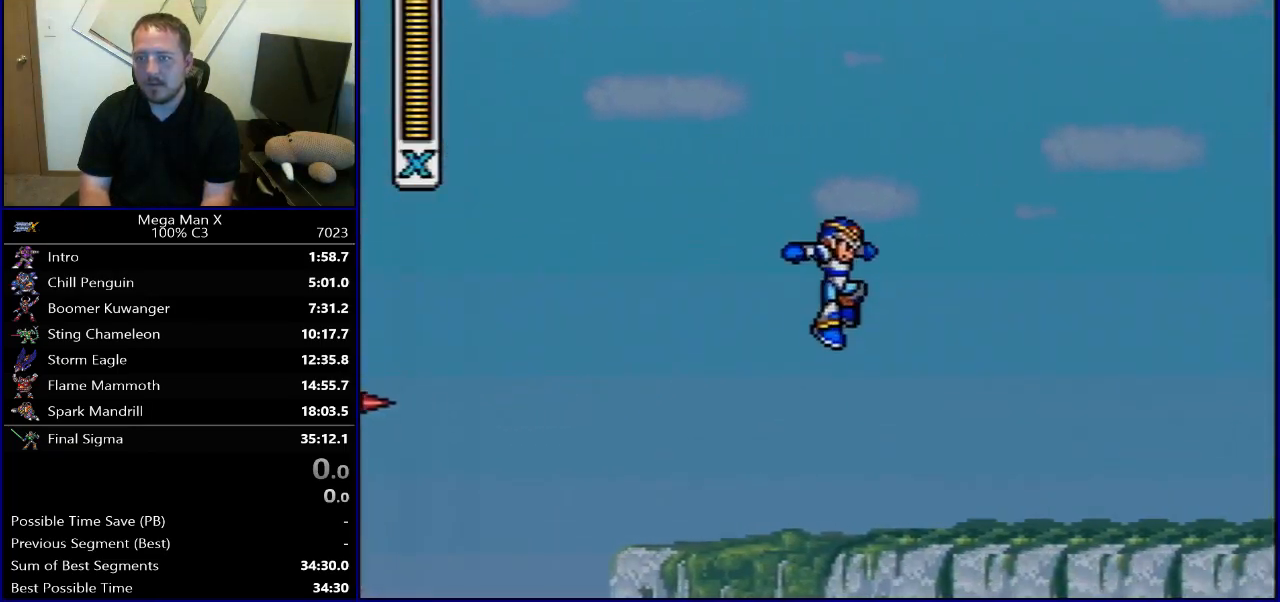
{"buttons": ["DPAD_LEFT"], "events": [[33, "DPAD_RIGHT", "up"], [50, "B", "up"], [50, "DPAD_LEFT", "down"], [50, "R1", "up"]]}
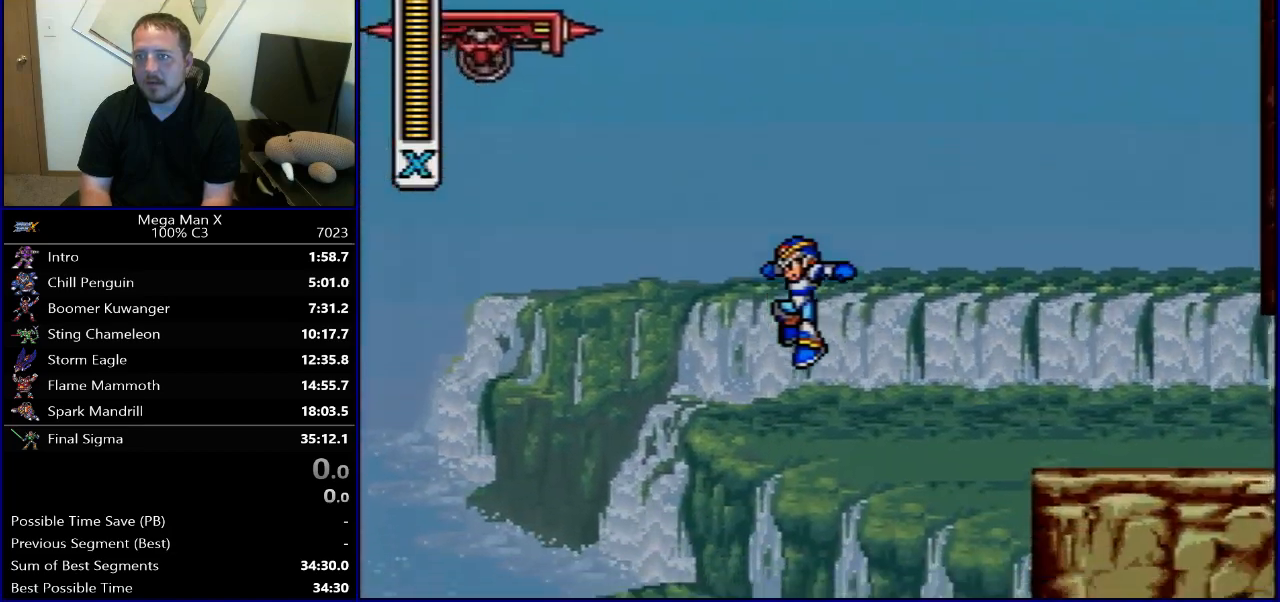
{"buttons": [], "events": [[50, "DPAD_LEFT", "up"], [183, "SELECT", "down"], [333, "SELECT", "up"]]}
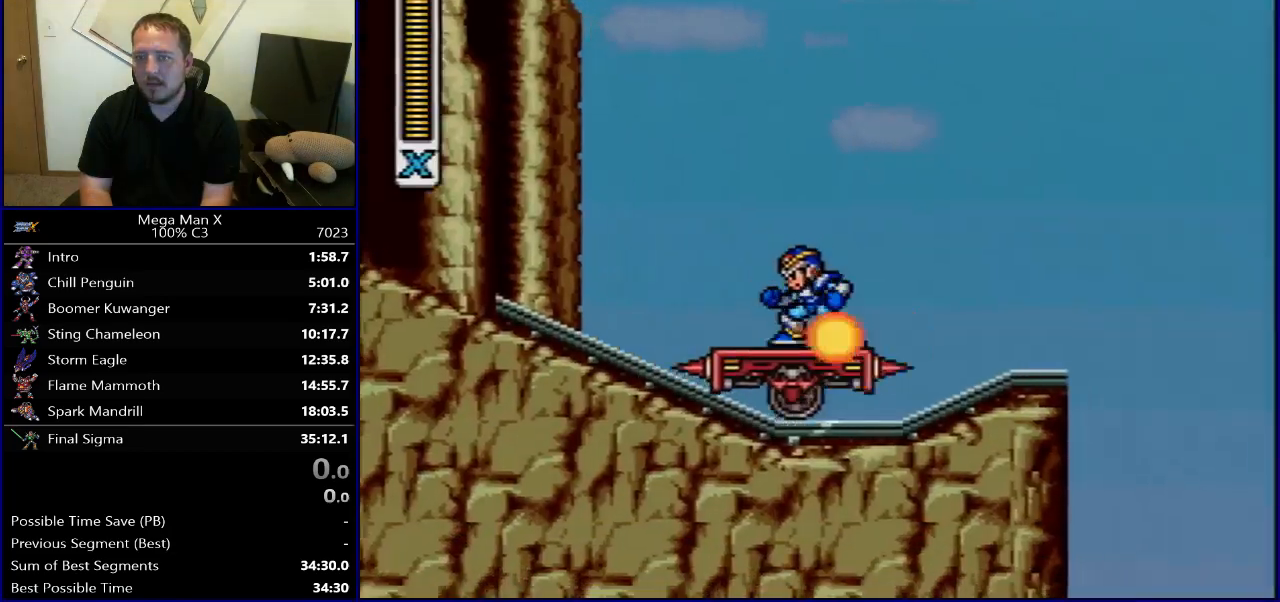
{"buttons": ["B", "R1", "DPAD_RIGHT"], "events": [[183, "DPAD_RIGHT", "down"], [300, "R1", "down"], [350, "B", "down"]]}
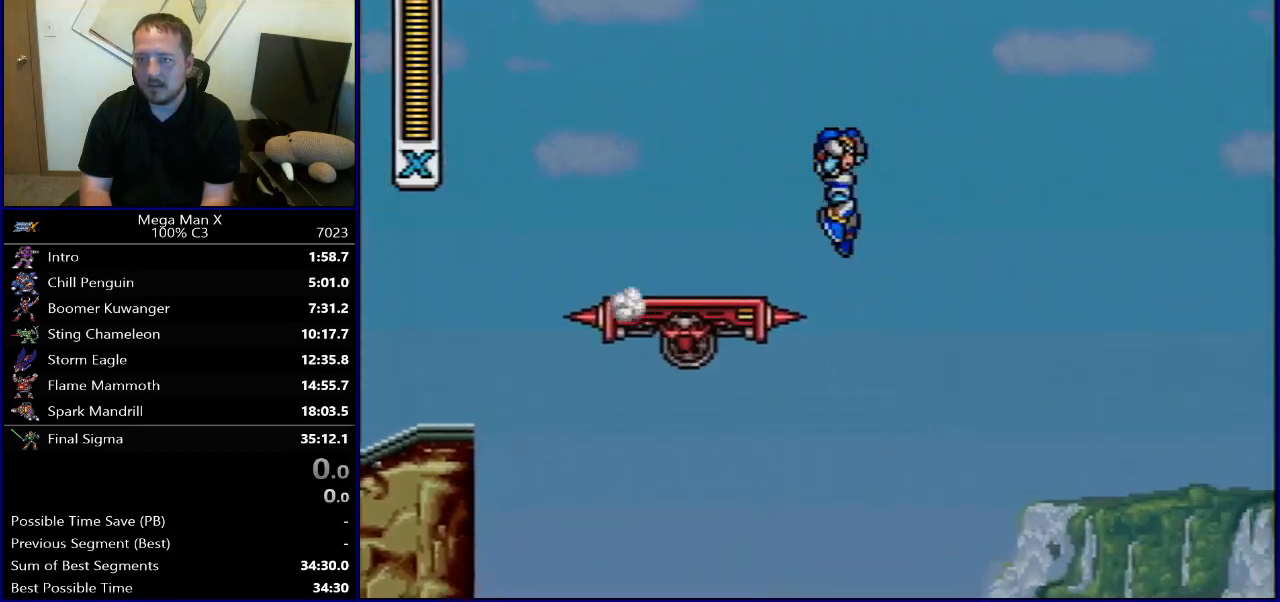
{"buttons": ["B", "R1", "DPAD_RIGHT"], "events": []}
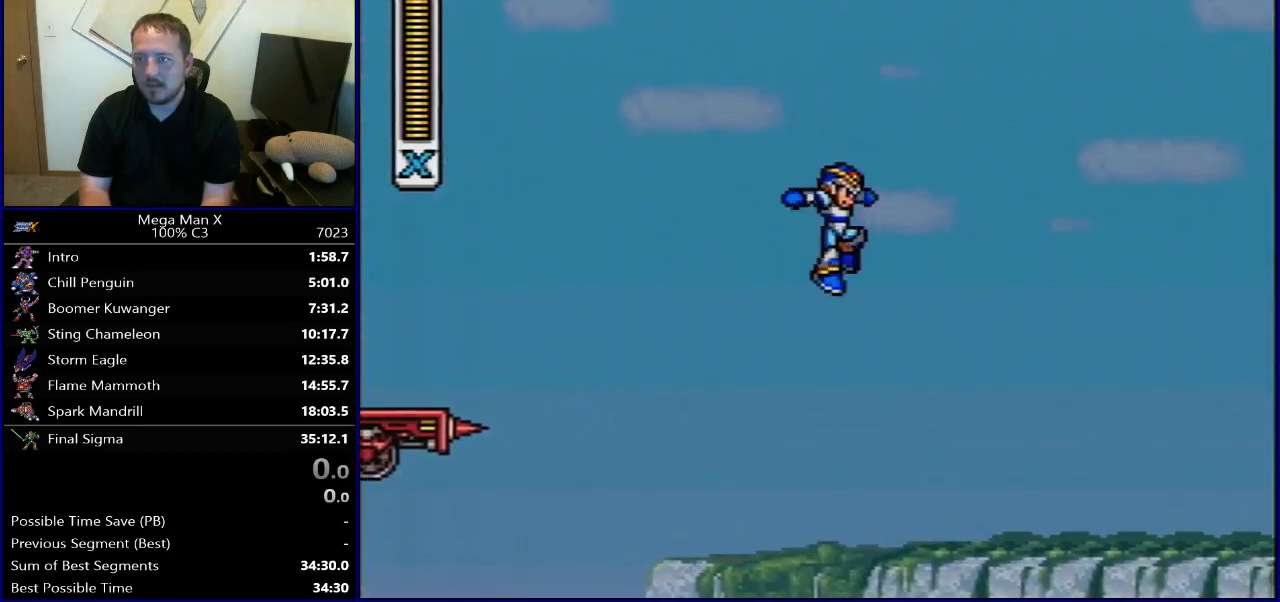
{"buttons": ["DPAD_LEFT"], "events": [[133, "R1", "up"], [150, "B", "up"], [150, "DPAD_LEFT", "down"], [150, "DPAD_RIGHT", "up"]]}
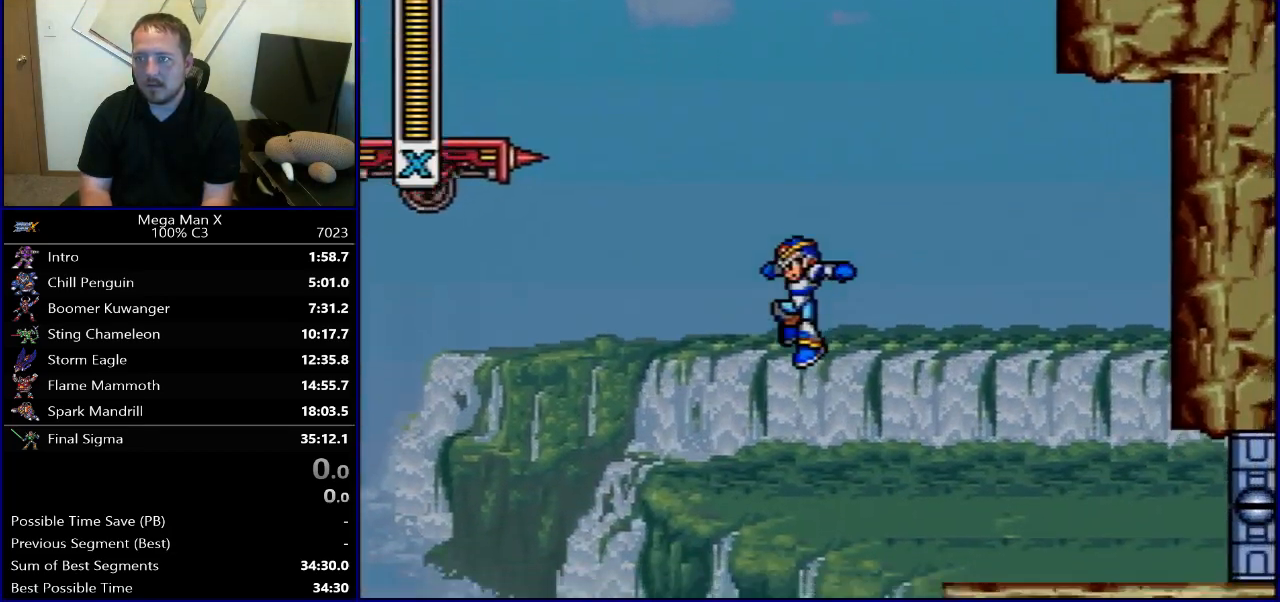
{"buttons": [], "events": [[333, "DPAD_LEFT", "up"]]}
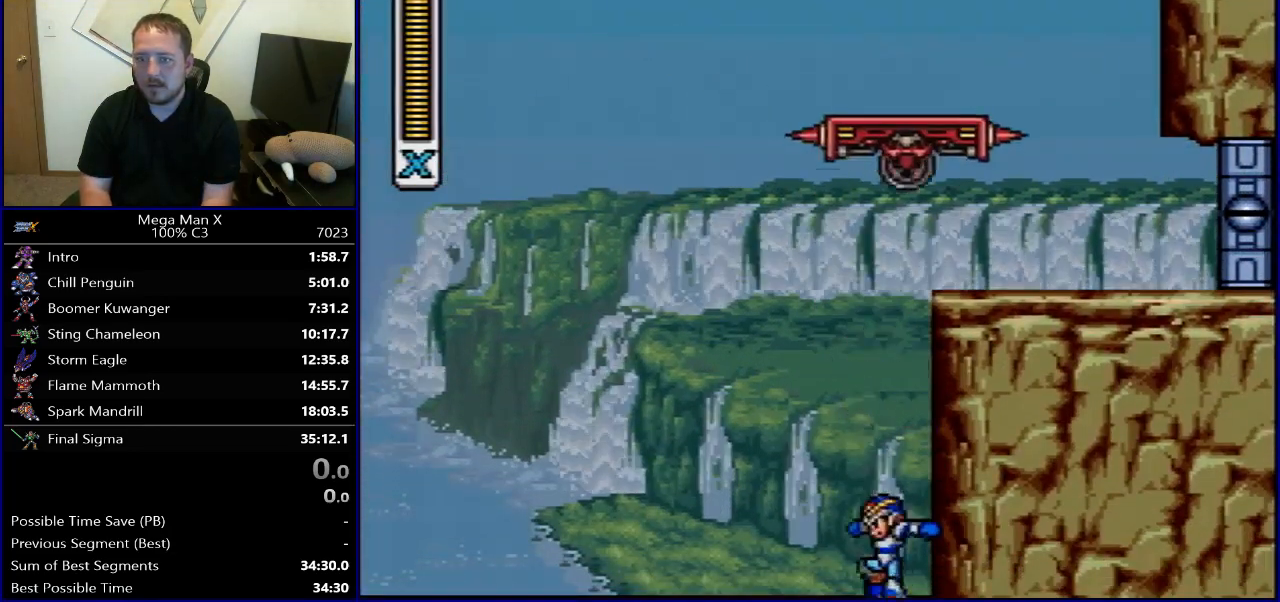
{"buttons": [], "events": []}
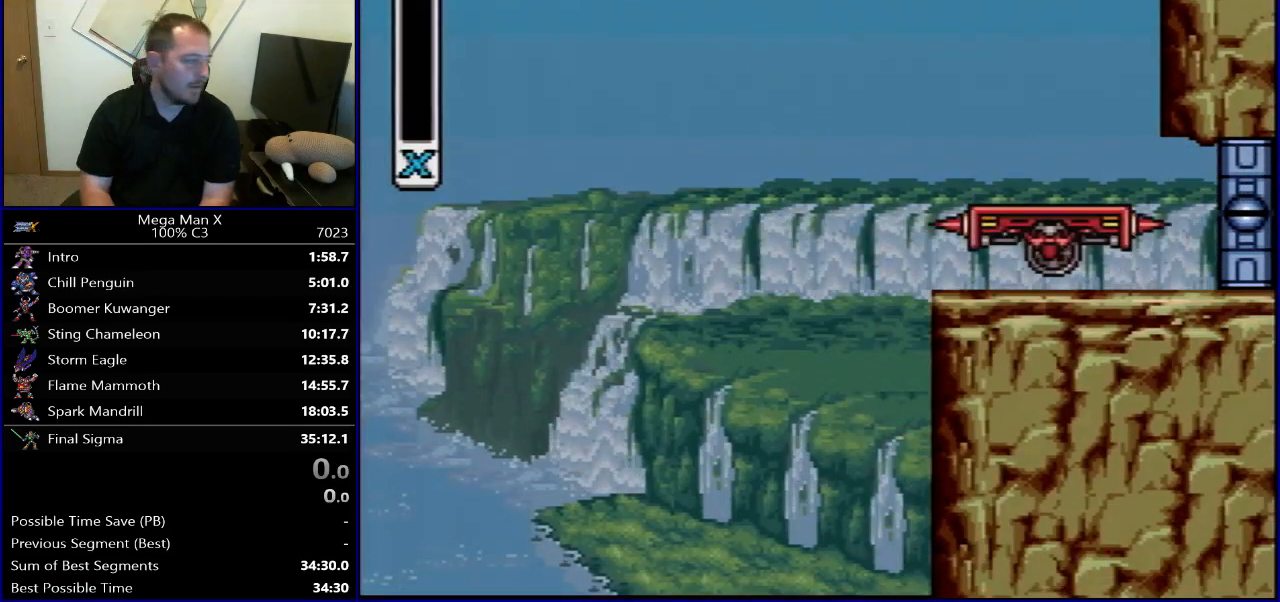
{"buttons": [], "events": []}
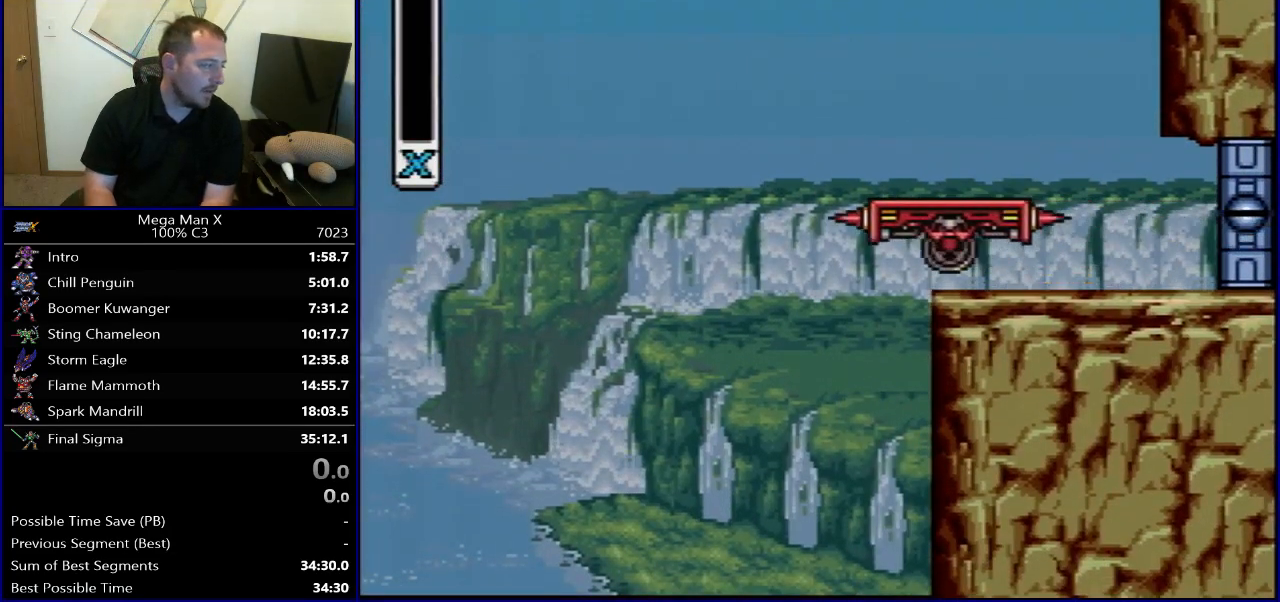
{"buttons": [], "events": []}
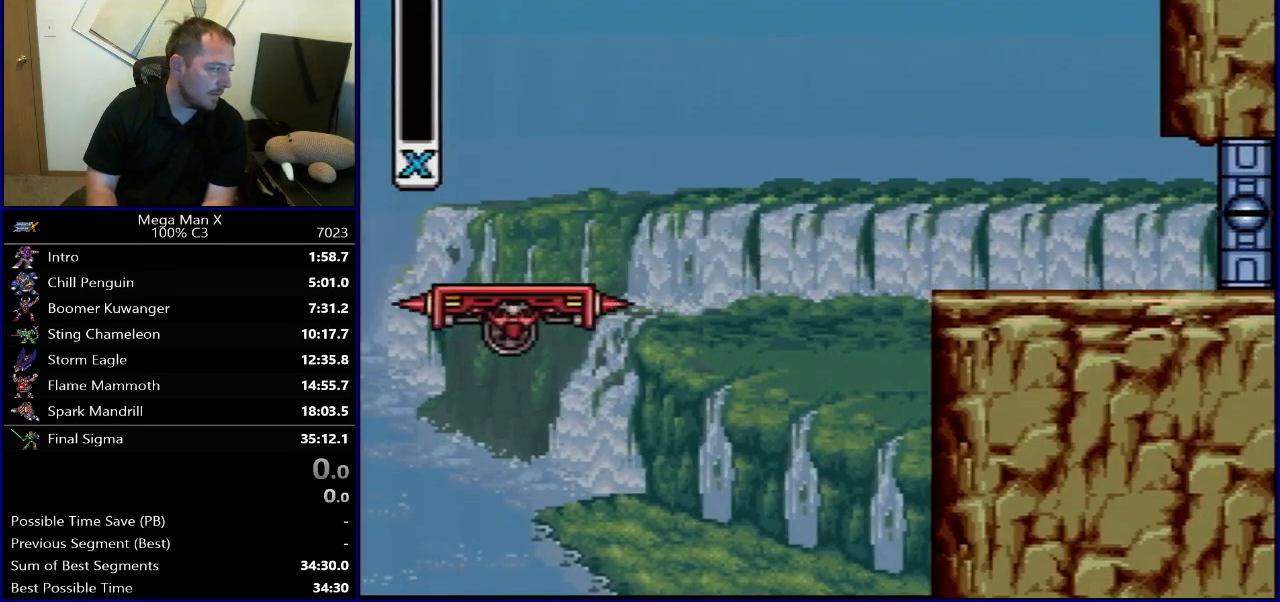
{"buttons": [], "events": []}
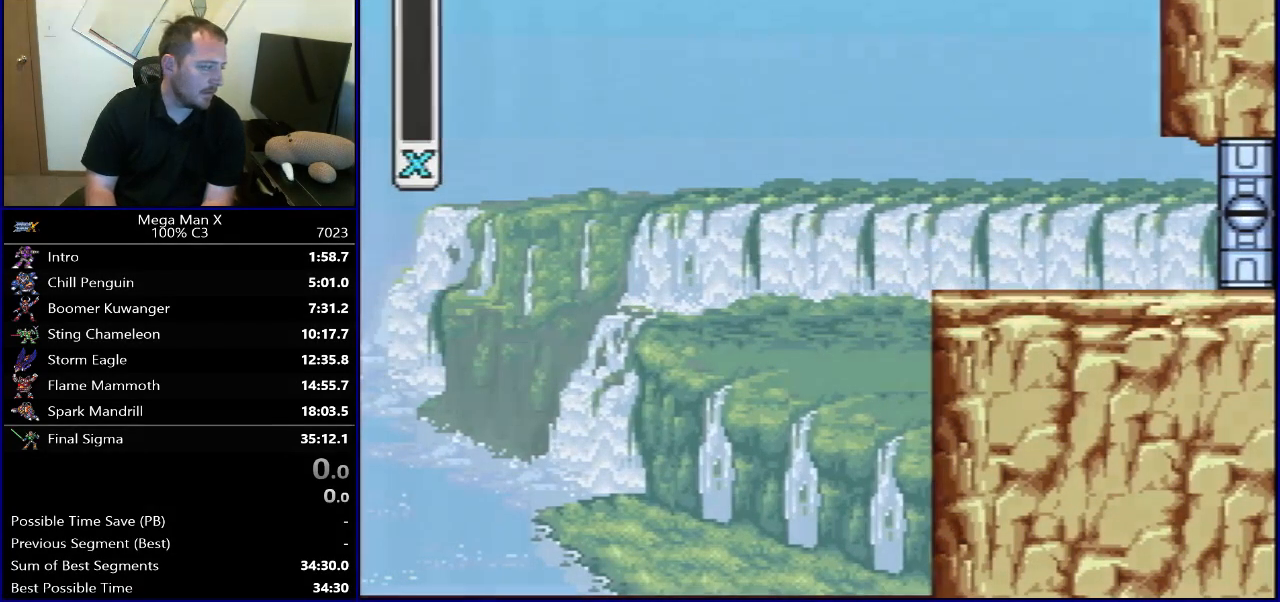
{"buttons": [], "events": []}
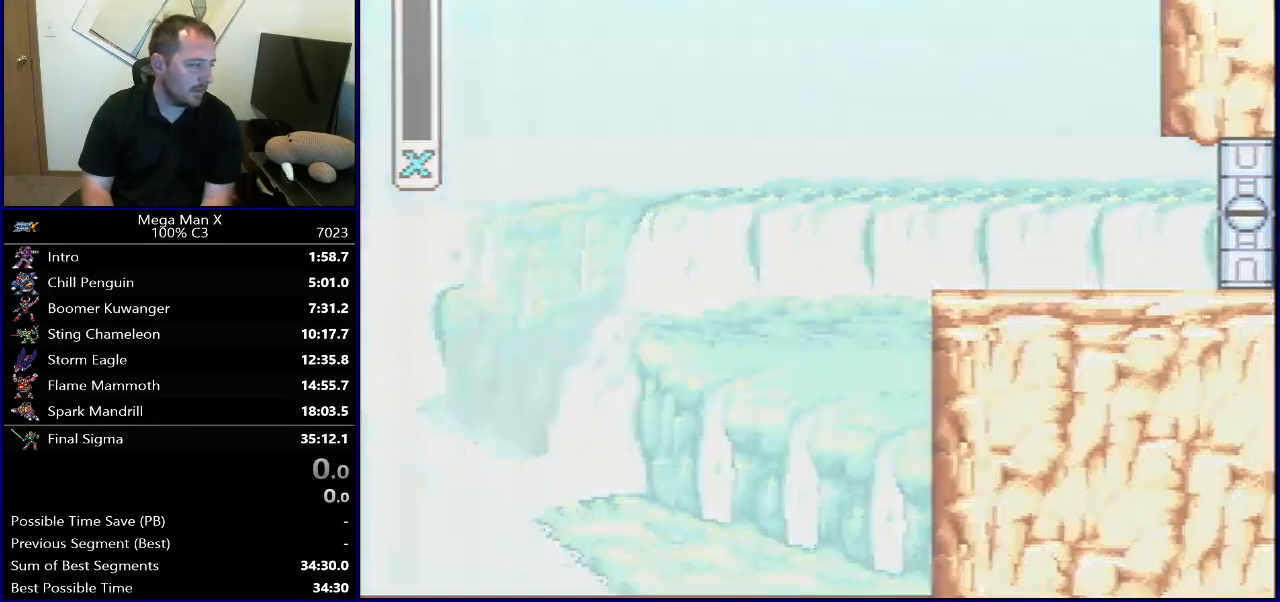
{"buttons": [], "events": [[100, "SELECT", "down"], [200, "L1", "down"], [267, "L1", "up"], [267, "SELECT", "up"]]}
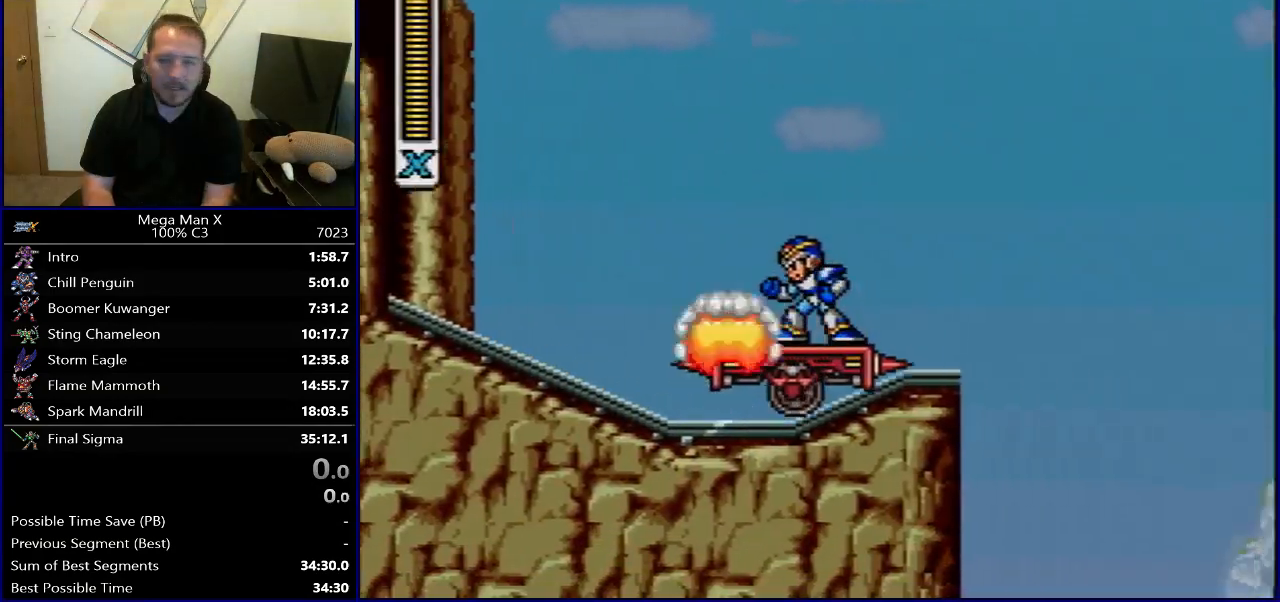
{"buttons": ["B", "R1", "DPAD_RIGHT"], "events": [[100, "DPAD_RIGHT", "down"], [150, "DPAD_RIGHT", "up"], [200, "DPAD_RIGHT", "down"], [283, "R1", "down"], [300, "B", "down"]]}
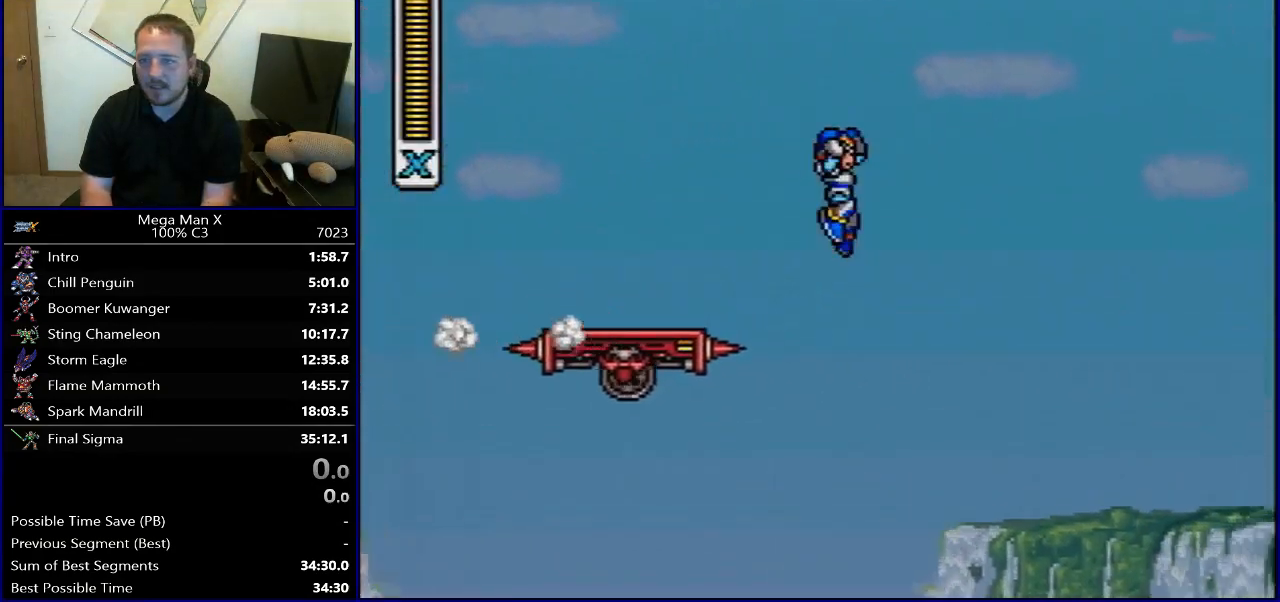
{"buttons": ["DPAD_LEFT"], "events": [[483, "DPAD_LEFT", "down"], [483, "DPAD_RIGHT", "up"], [483, "R1", "up"], [500, "B", "up"]]}
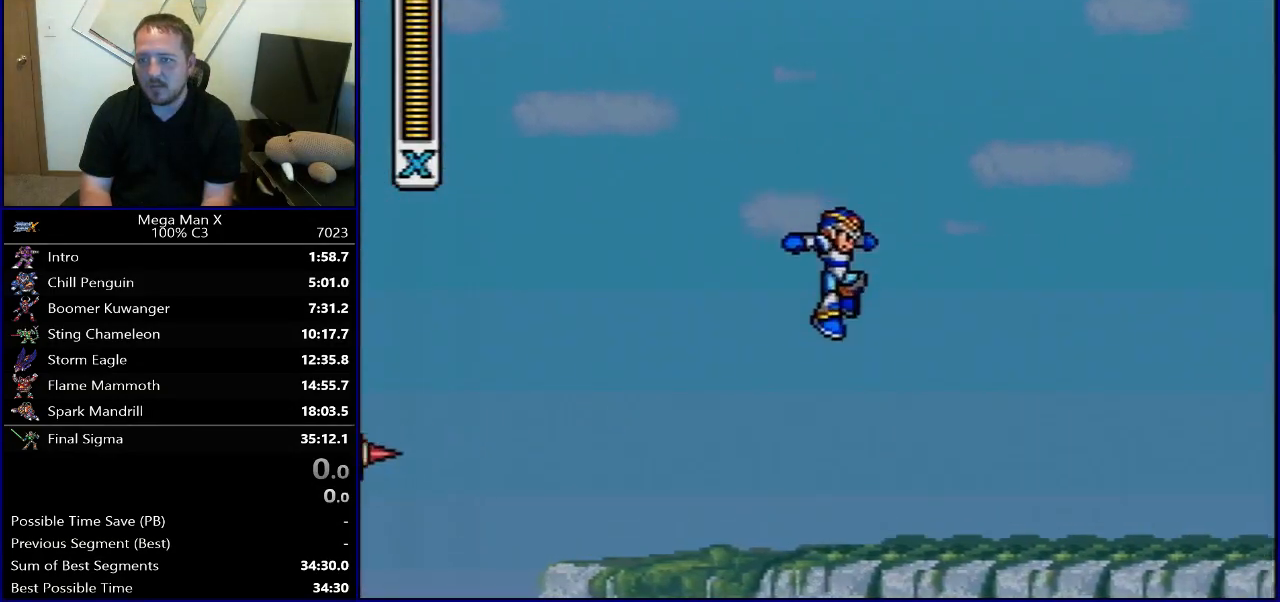
{"buttons": ["DPAD_LEFT"], "events": []}